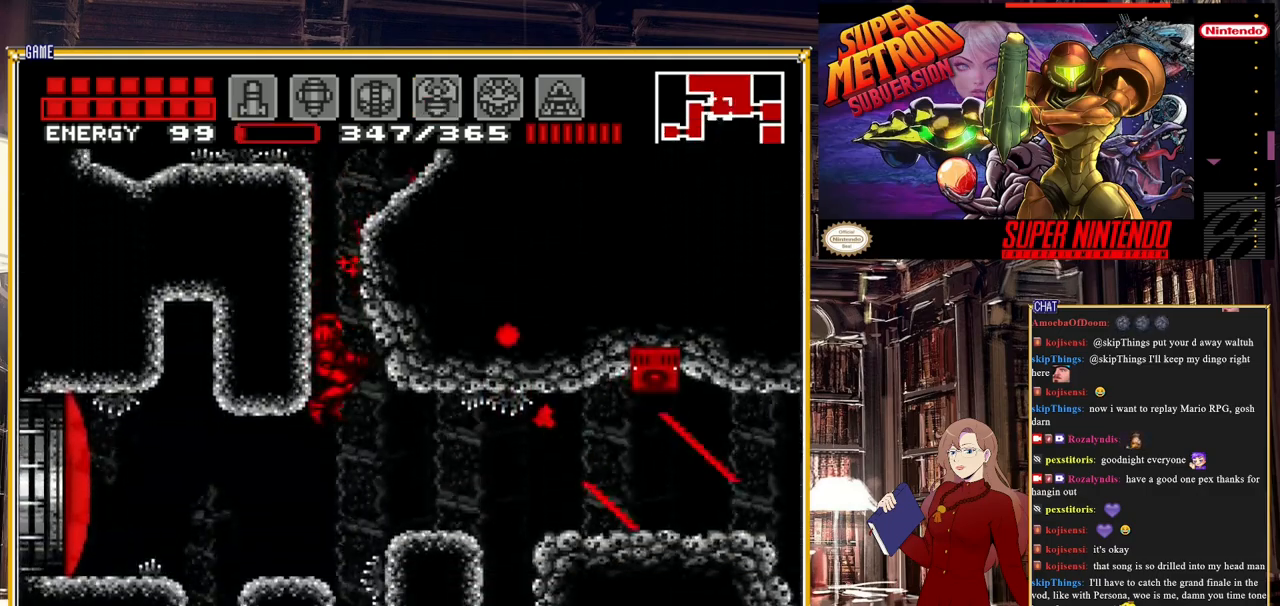
Gameplay with a controller (Nintendo layout); each line is a JSON object with the inputs held at the frame after it. "events" lists button and stick changes between this image and that frame as [ms after this image, input, new state], when the widget could be followed in between. Not read: L3 R3.
{"buttons": ["A", "DPAD_RIGHT"], "events": [[17, "Y", "up"], [417, "DPAD_RIGHT", "down"], [500, "A", "down"]]}
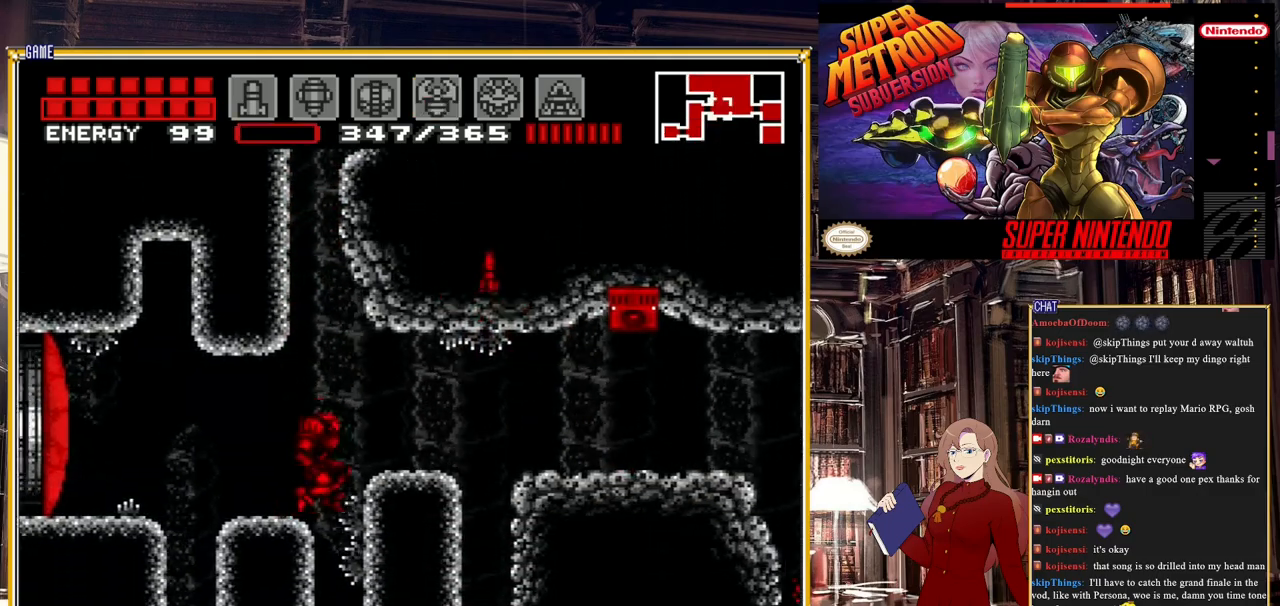
{"buttons": ["DPAD_RIGHT"], "events": [[117, "A", "up"], [400, "DPAD_RIGHT", "up"], [450, "DPAD_RIGHT", "down"]]}
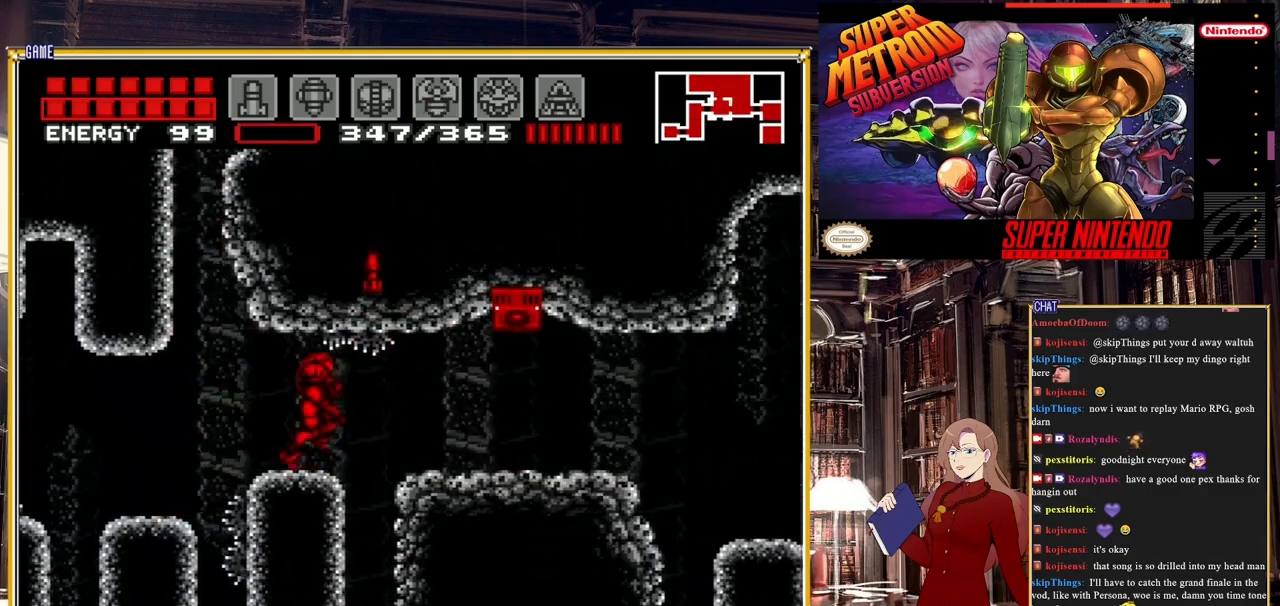
{"buttons": ["DPAD_RIGHT"], "events": [[83, "A", "down"], [267, "A", "up"]]}
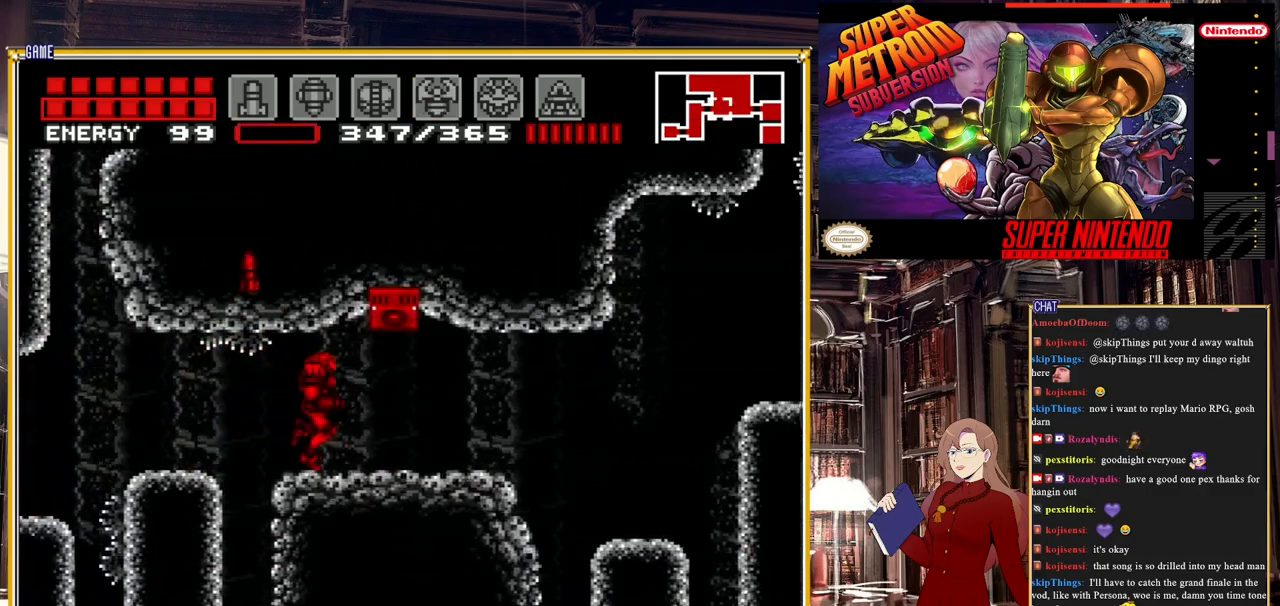
{"buttons": ["DPAD_RIGHT"], "events": [[167, "L1", "down"], [333, "Y", "down"], [383, "L1", "up"], [417, "Y", "up"]]}
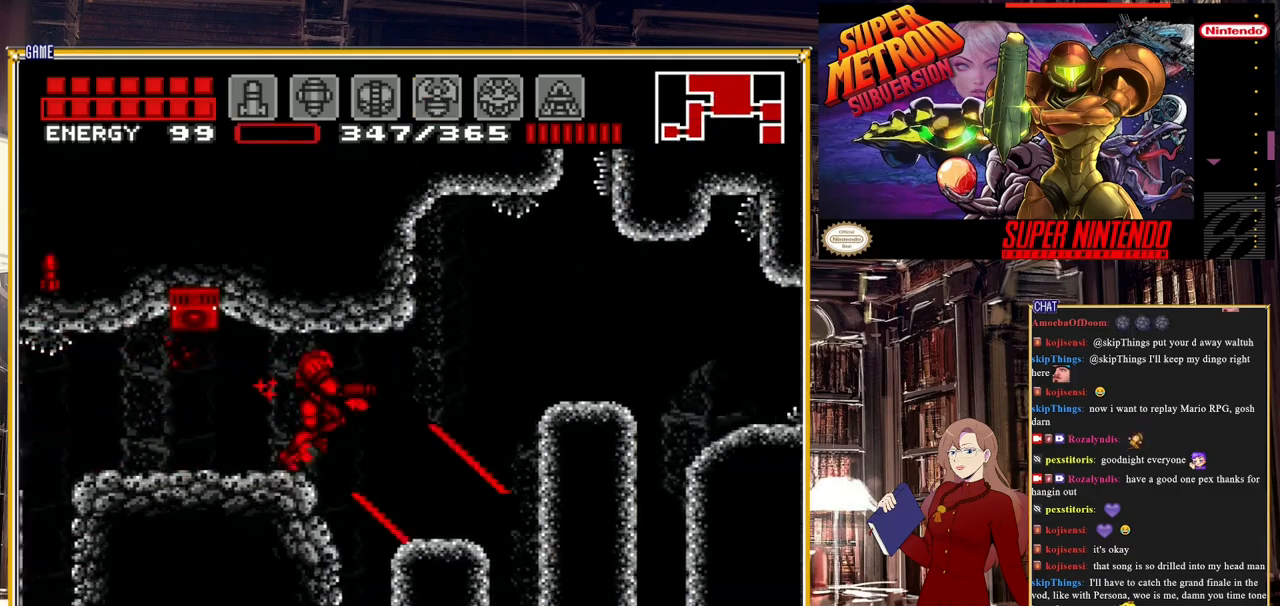
{"buttons": ["A", "DPAD_RIGHT"], "events": [[33, "A", "down"], [183, "A", "up"], [483, "A", "down"]]}
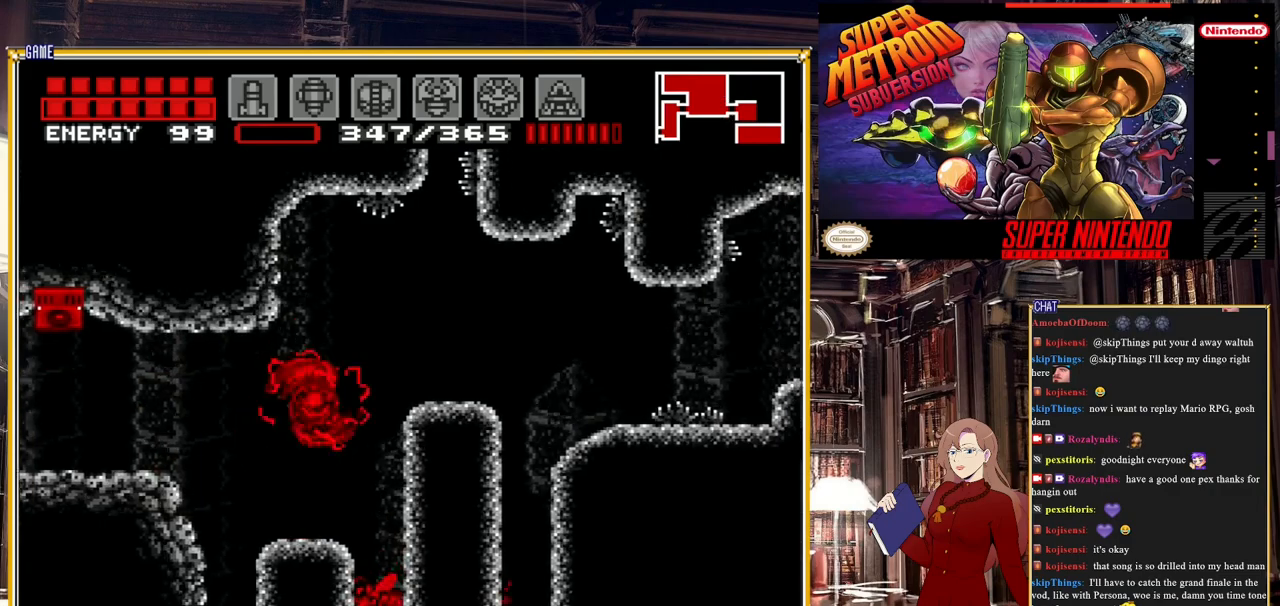
{"buttons": ["DPAD_RIGHT"], "events": [[183, "A", "up"]]}
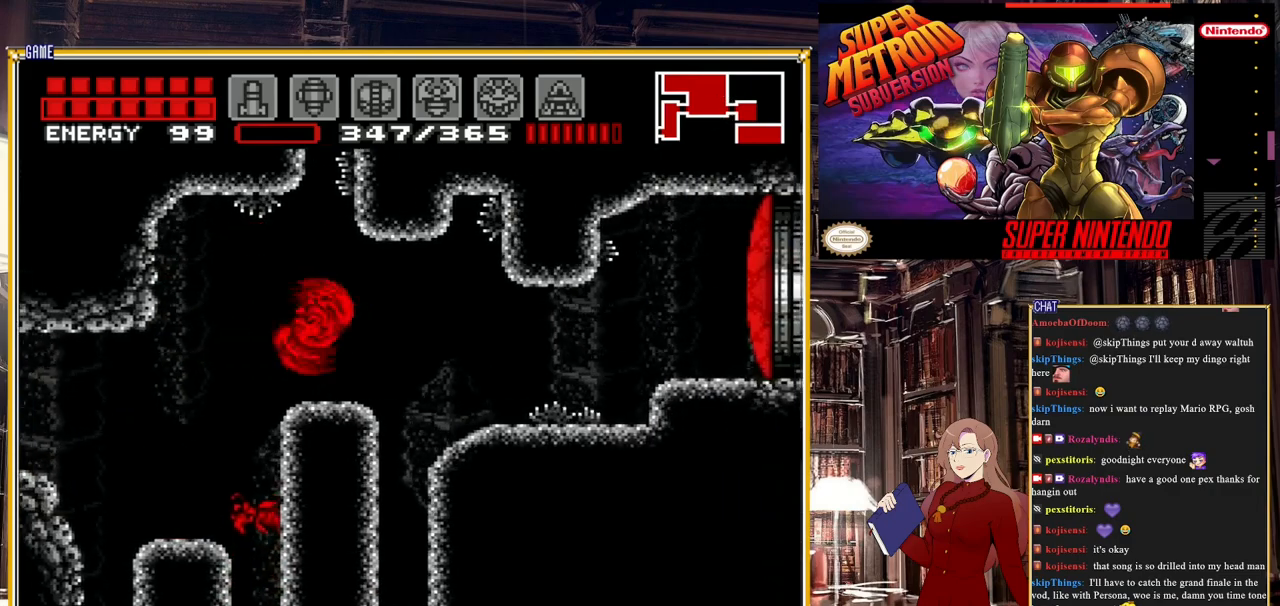
{"buttons": ["DPAD_RIGHT"], "events": [[300, "Y", "down"], [433, "Y", "up"]]}
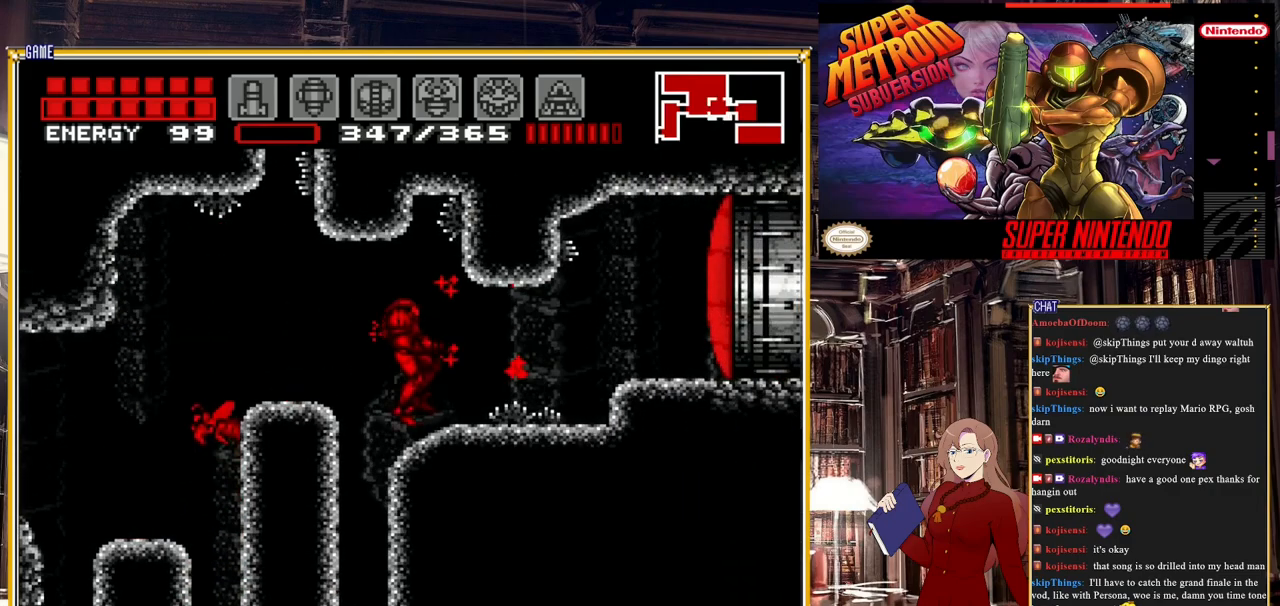
{"buttons": ["B", "DPAD_RIGHT"], "events": [[83, "B", "down"]]}
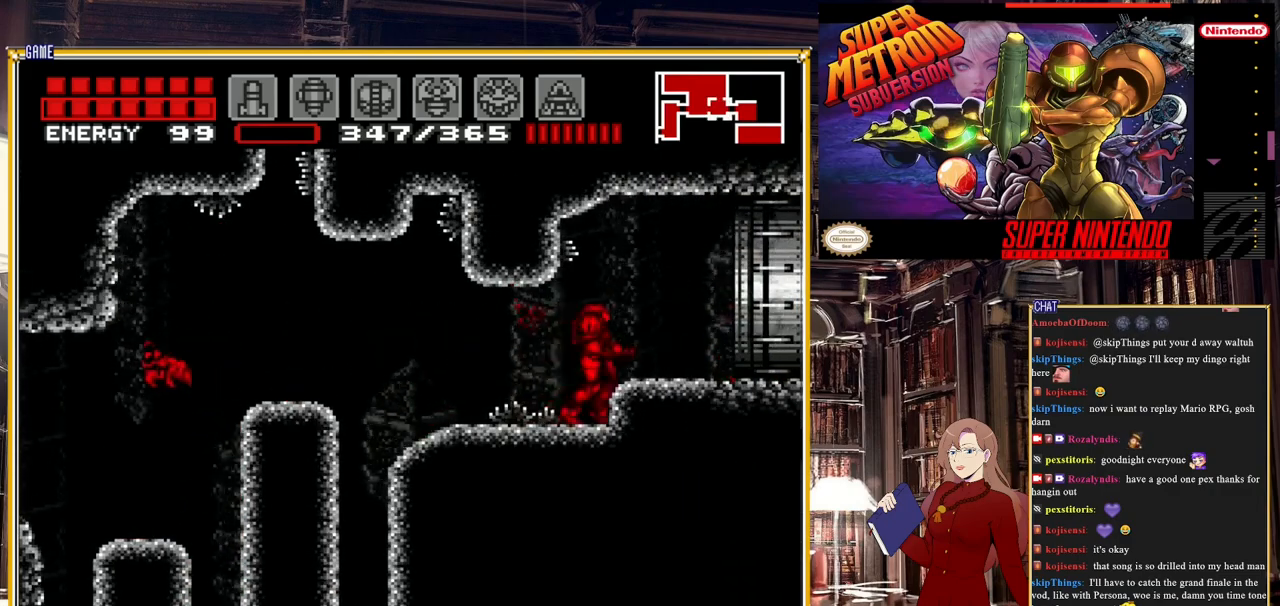
{"buttons": ["DPAD_RIGHT"], "events": [[33, "A", "down"], [183, "A", "up"], [183, "B", "up"]]}
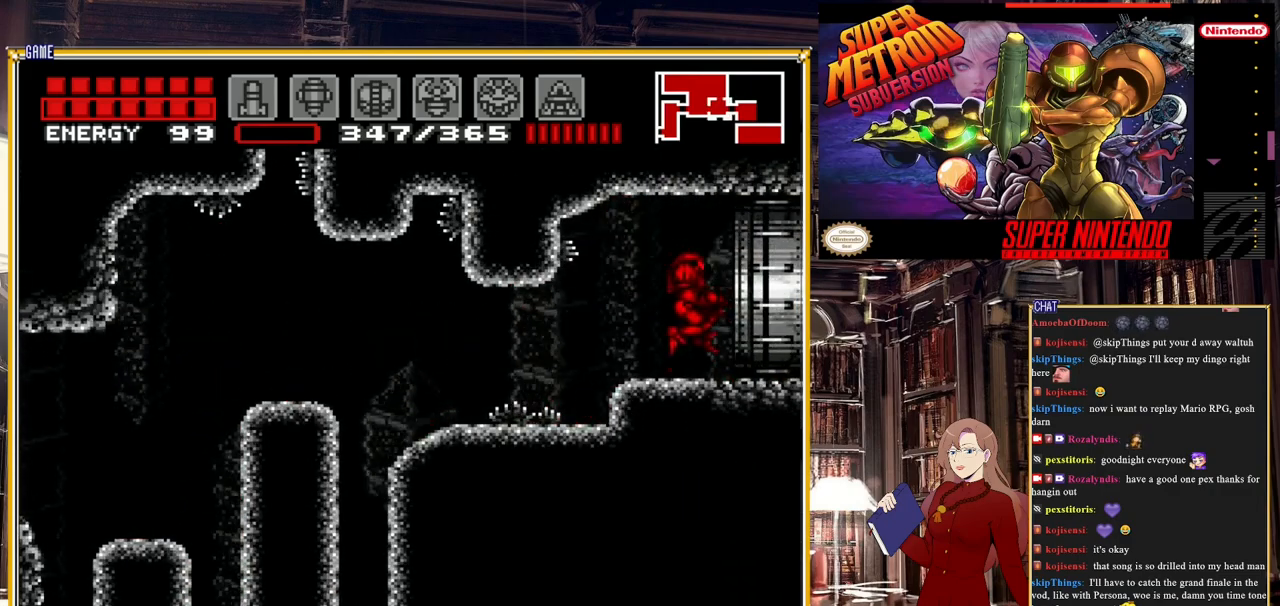
{"buttons": ["DPAD_RIGHT"], "events": []}
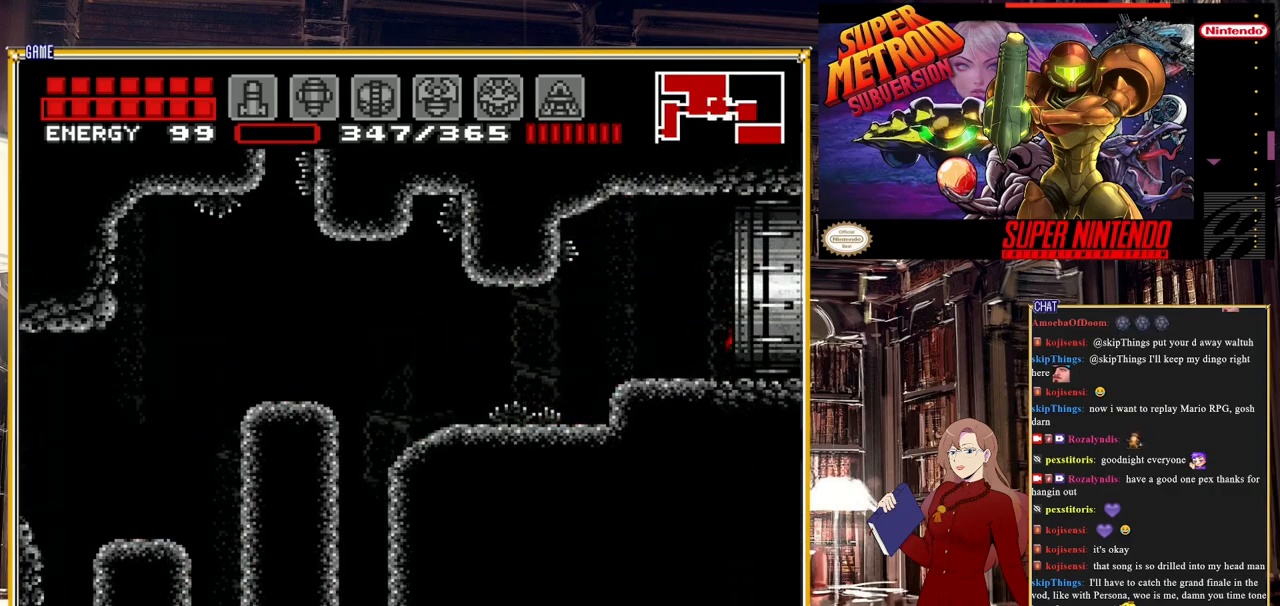
{"buttons": ["DPAD_RIGHT"], "events": []}
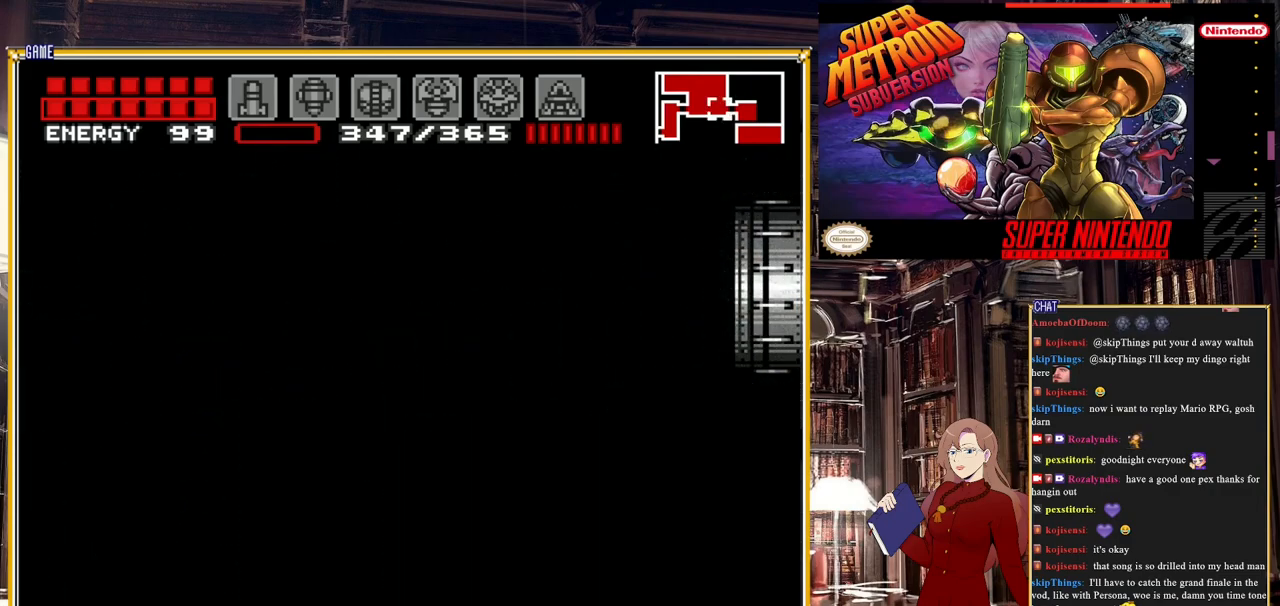
{"buttons": ["B"], "events": [[50, "B", "down"], [50, "DPAD_RIGHT", "up"], [433, "B", "up"], [450, "B", "down"]]}
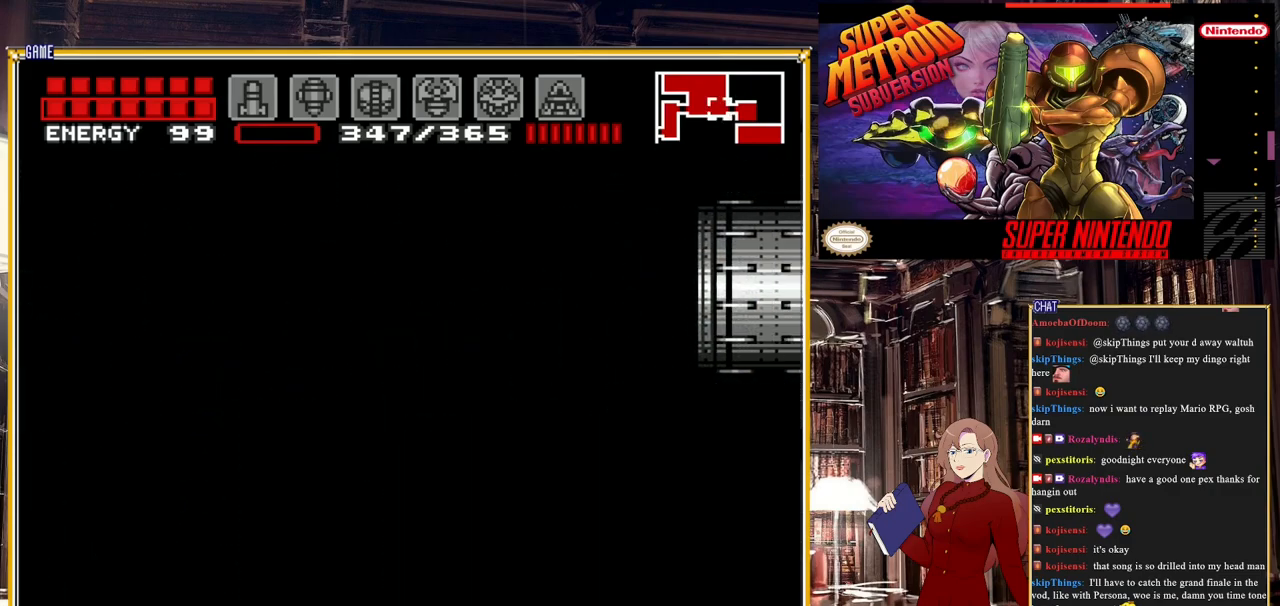
{"buttons": ["B"], "events": []}
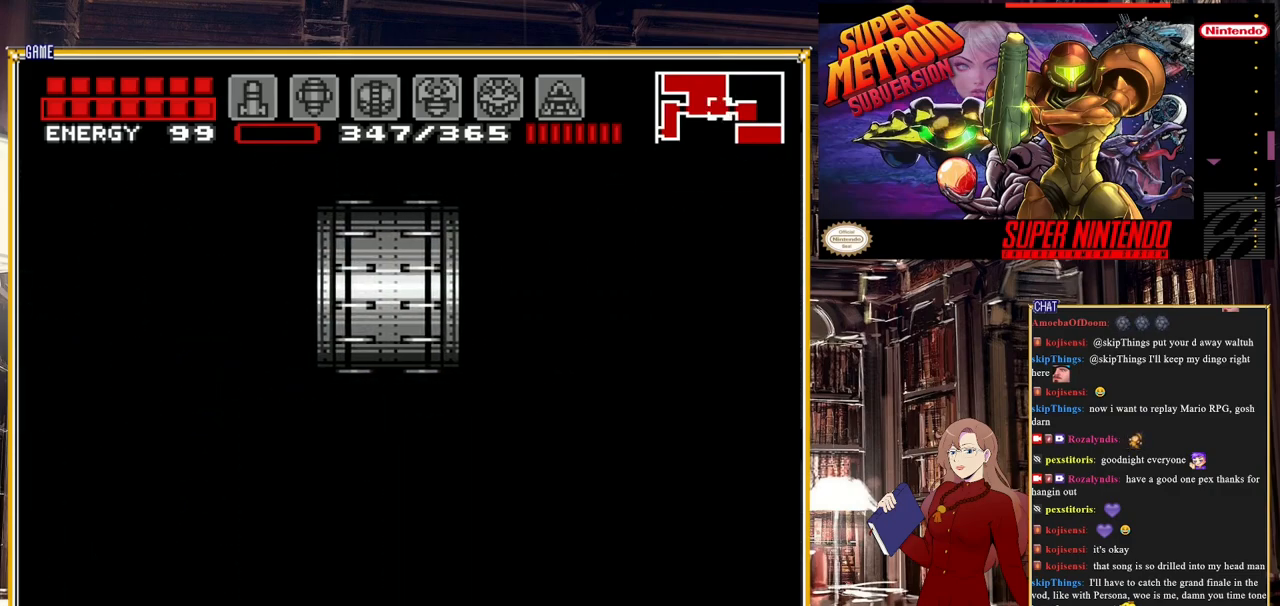
{"buttons": ["B"], "events": []}
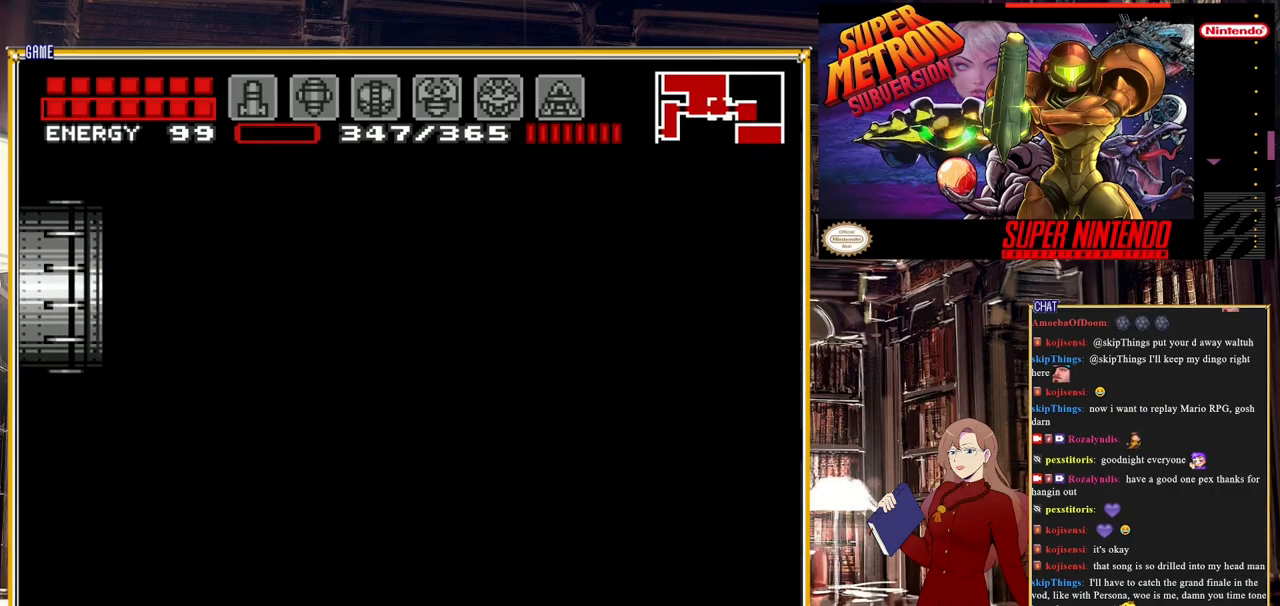
{"buttons": ["B", "DPAD_RIGHT"], "events": [[183, "DPAD_RIGHT", "down"]]}
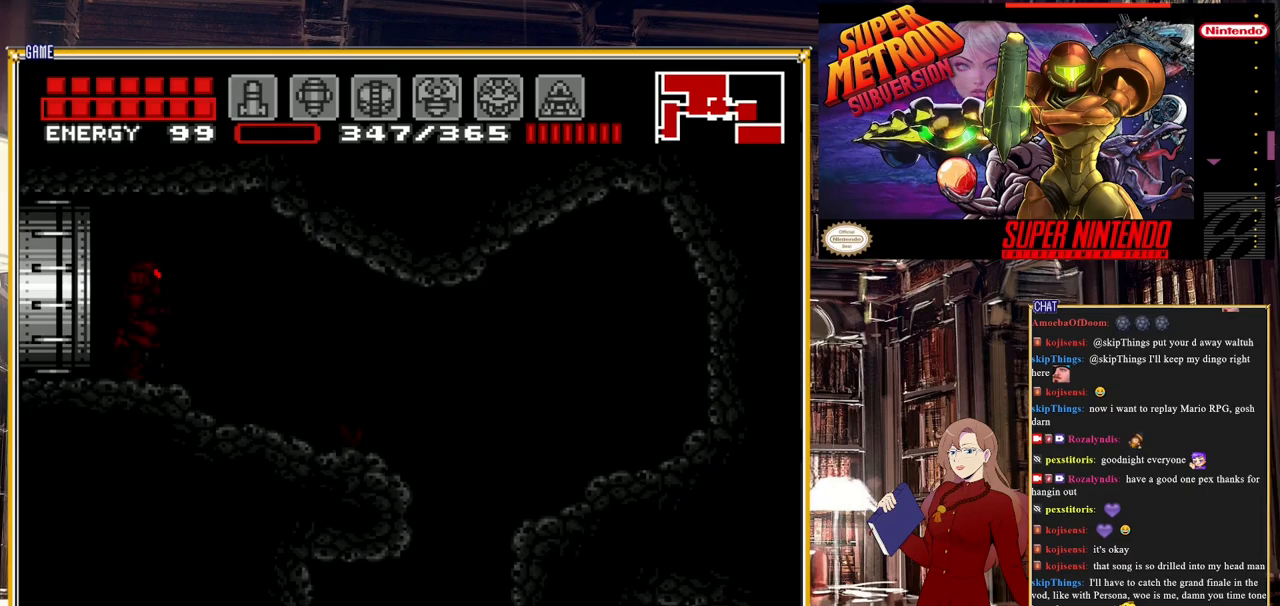
{"buttons": ["B", "DPAD_RIGHT"], "events": []}
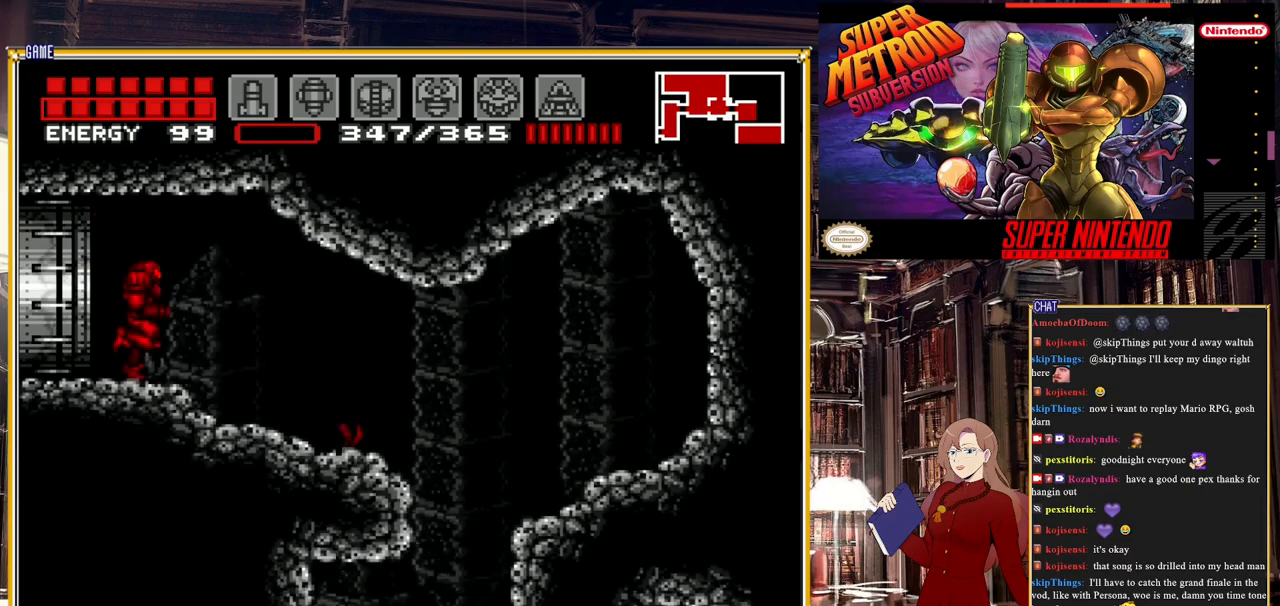
{"buttons": ["A", "B", "DPAD_RIGHT"], "events": [[383, "A", "down"]]}
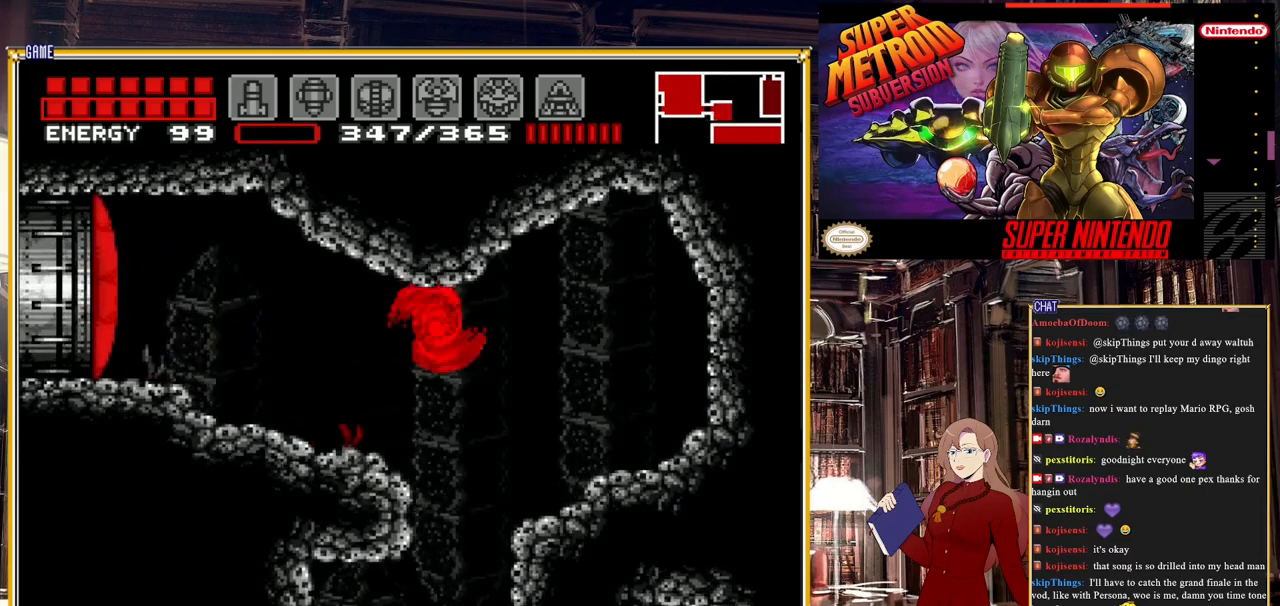
{"buttons": [], "events": [[67, "A", "up"], [183, "B", "up"], [283, "A", "down"], [383, "A", "up"], [400, "DPAD_RIGHT", "up"]]}
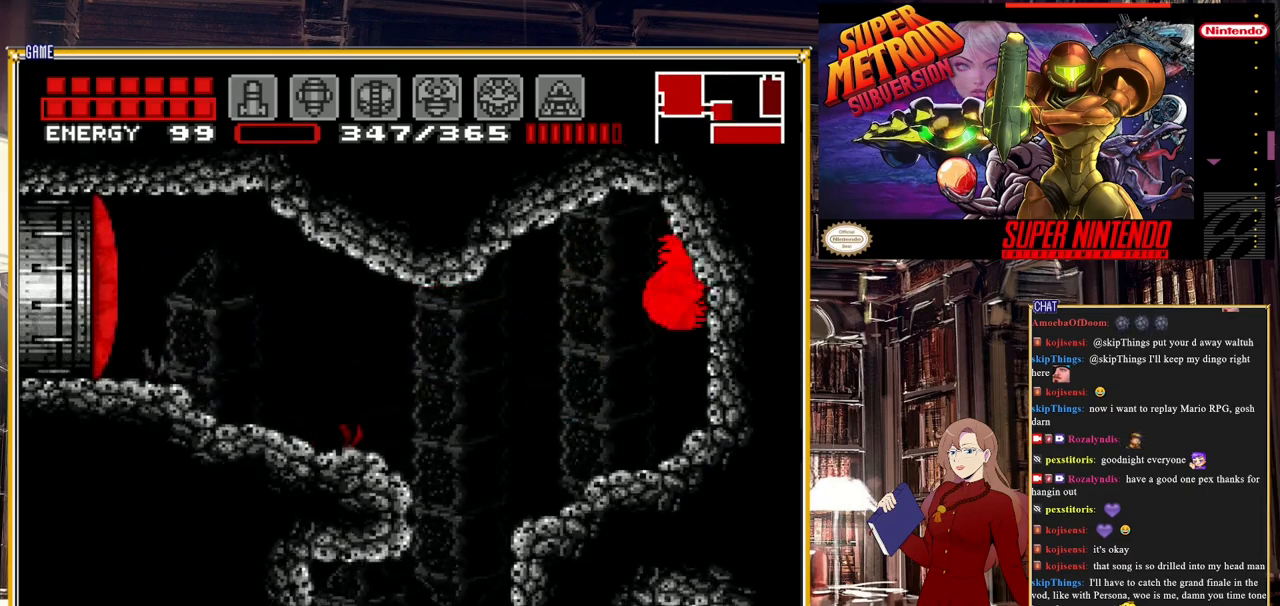
{"buttons": [], "events": [[33, "DPAD_DOWN", "down"], [117, "DPAD_DOWN", "up"], [167, "DPAD_DOWN", "down"], [283, "DPAD_DOWN", "up"]]}
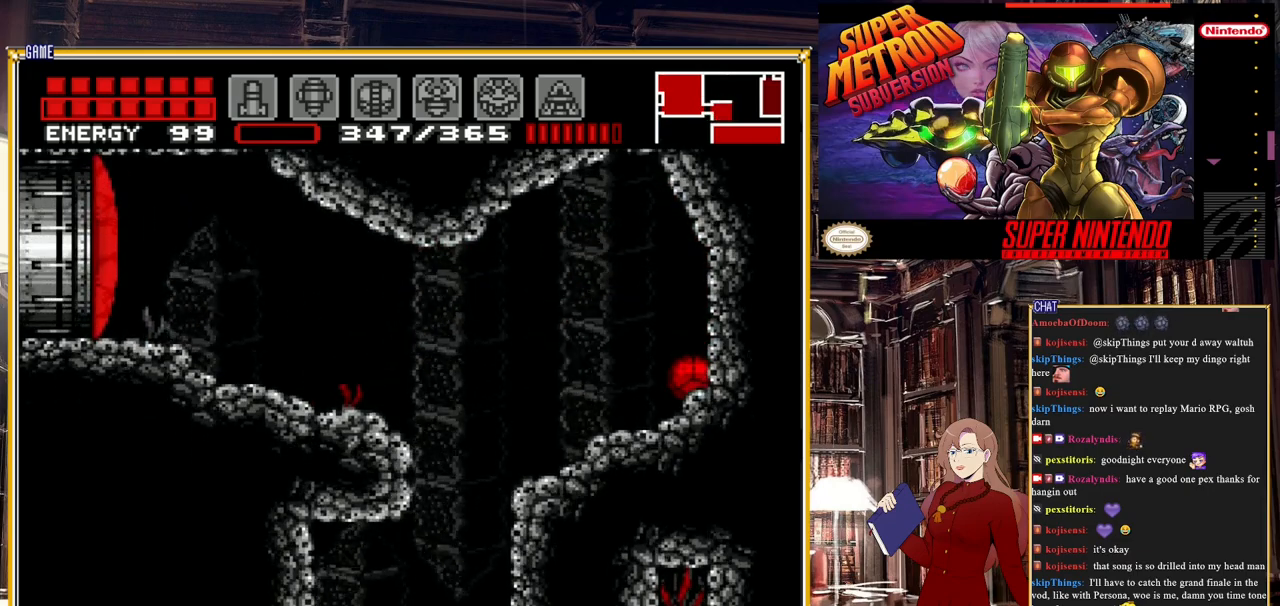
{"buttons": ["DPAD_RIGHT"], "events": [[33, "DPAD_RIGHT", "down"], [117, "A", "down"], [317, "A", "up"]]}
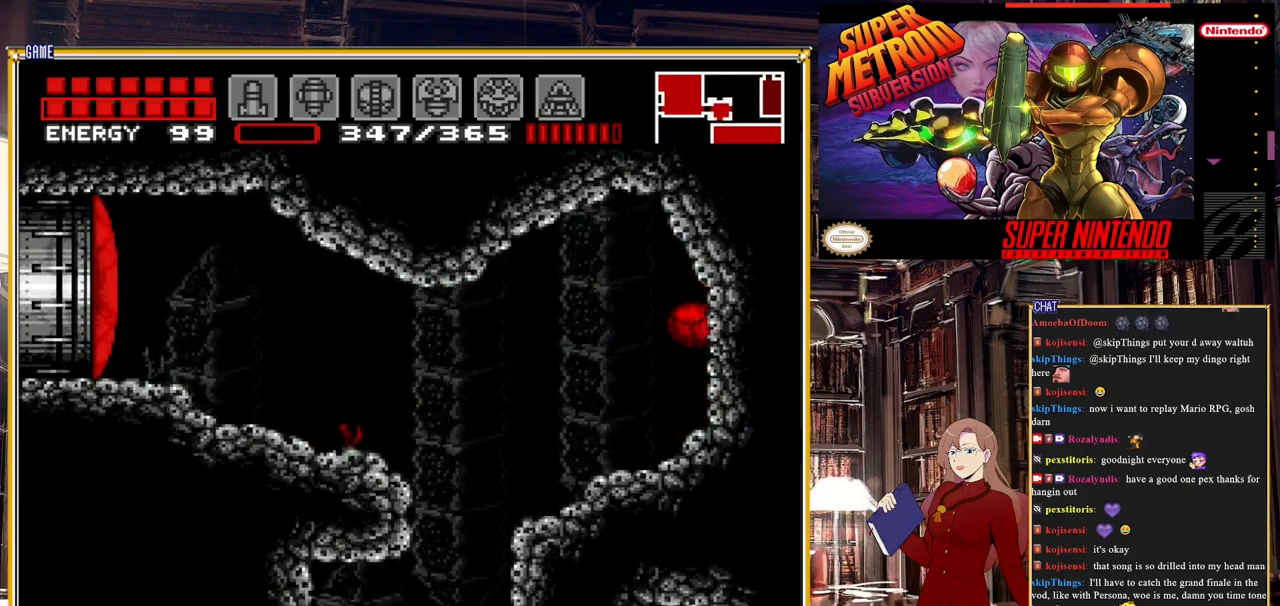
{"buttons": ["DPAD_RIGHT"], "events": []}
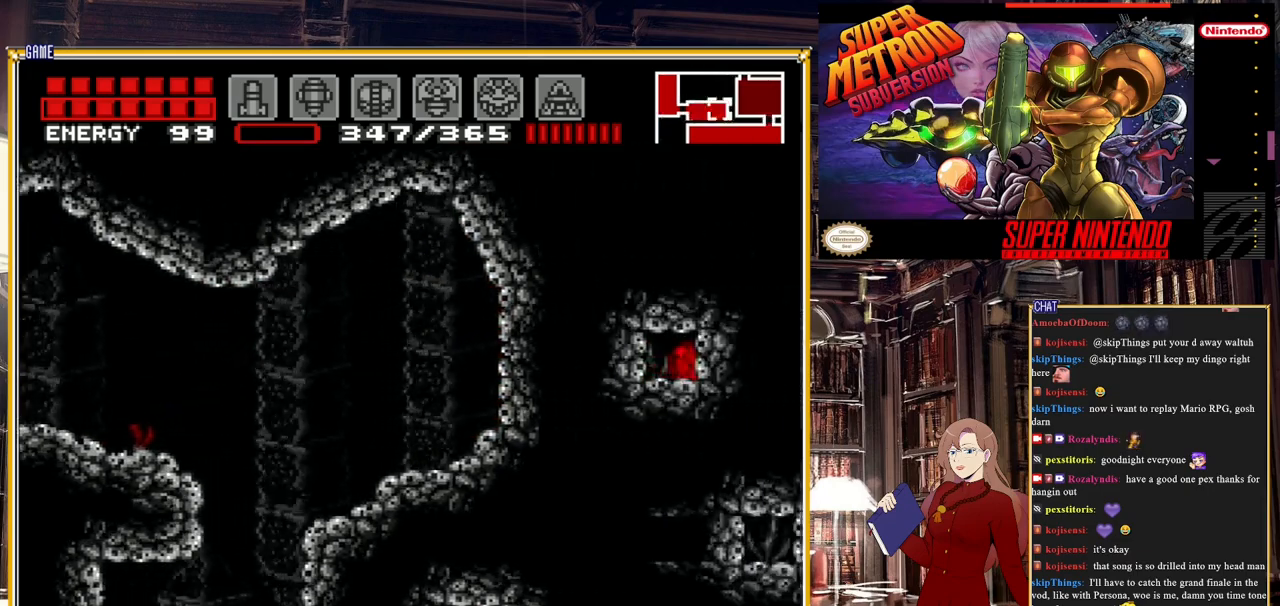
{"buttons": ["DPAD_RIGHT"], "events": []}
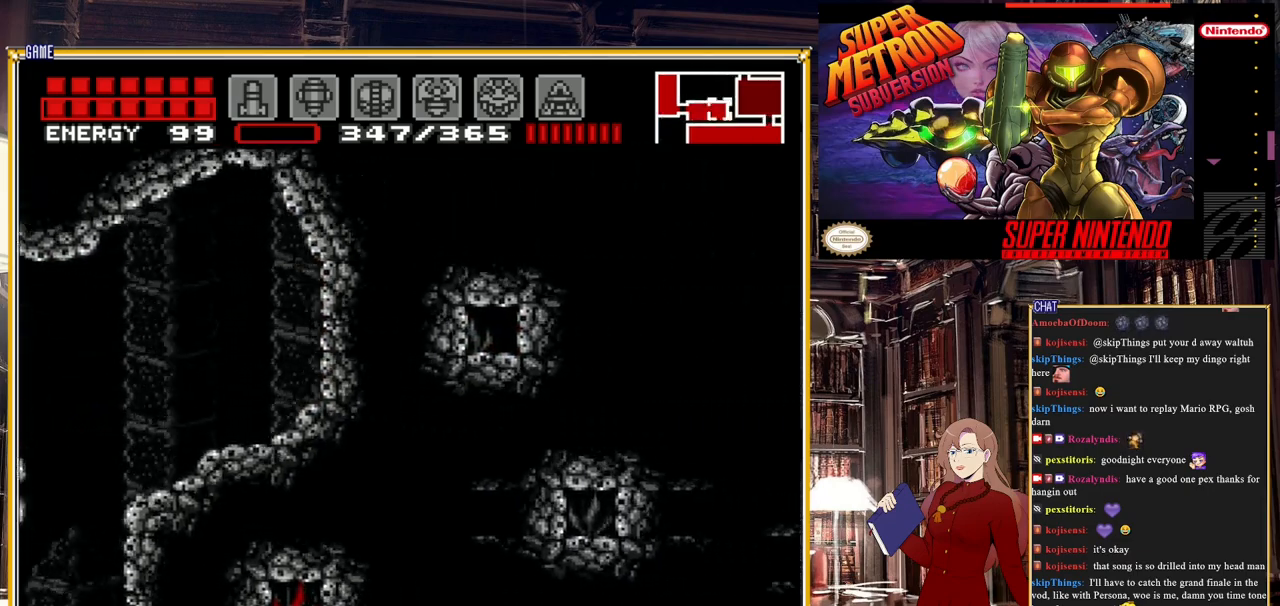
{"buttons": ["DPAD_RIGHT"], "events": []}
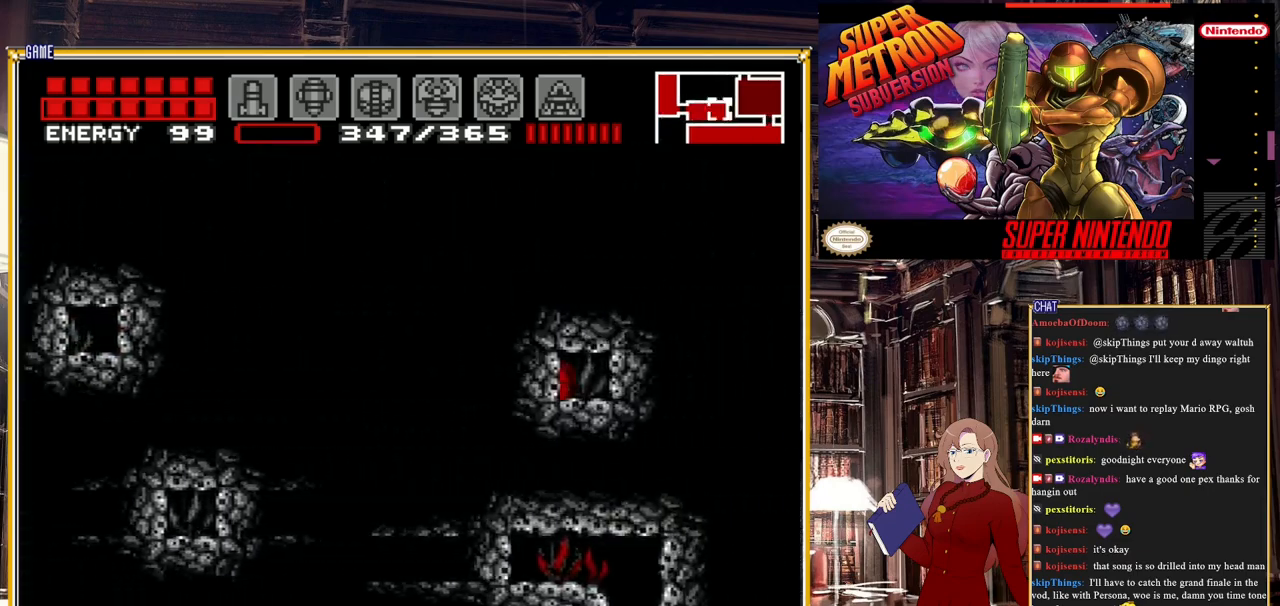
{"buttons": ["DPAD_RIGHT"], "events": []}
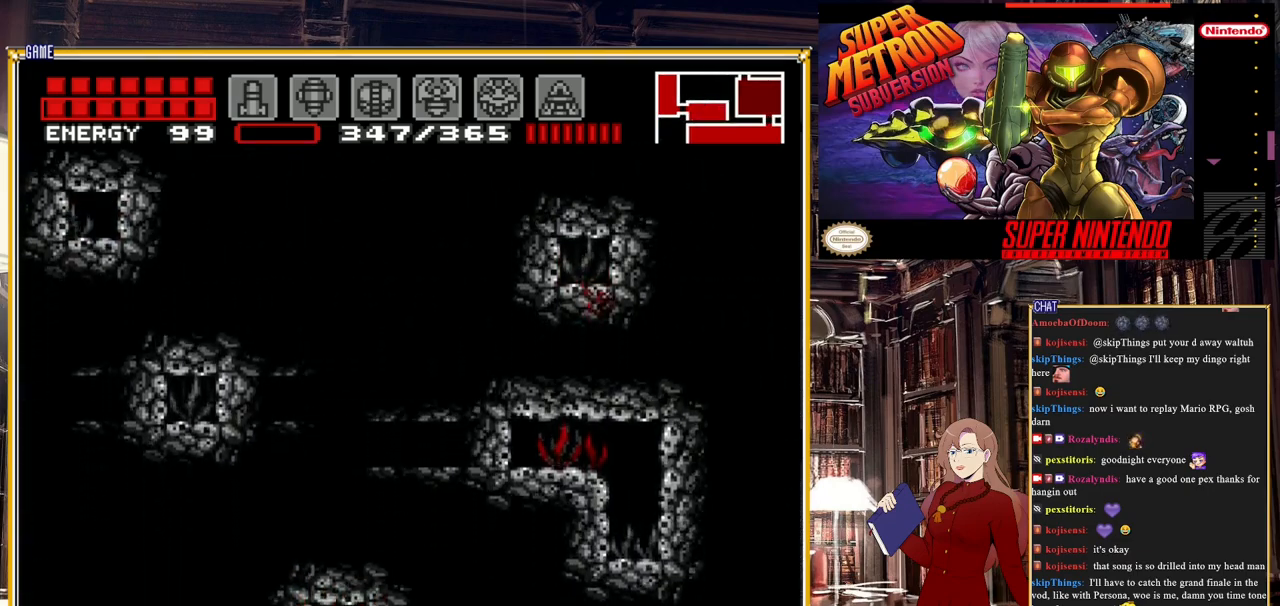
{"buttons": ["DPAD_RIGHT"], "events": []}
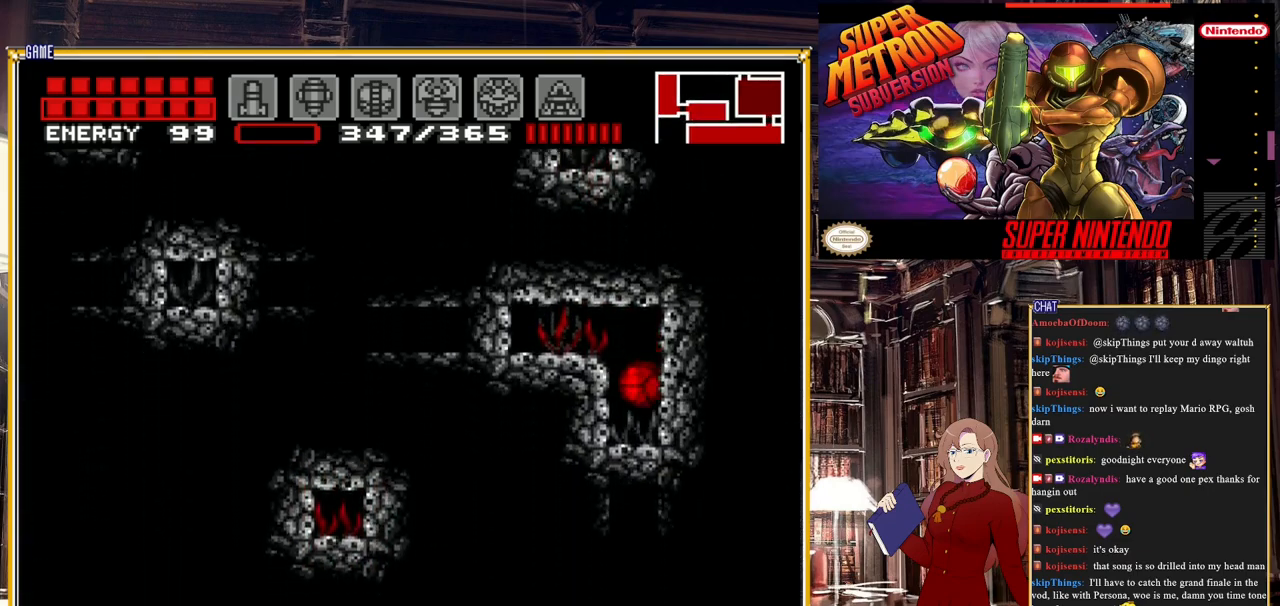
{"buttons": [], "events": [[183, "DPAD_RIGHT", "up"]]}
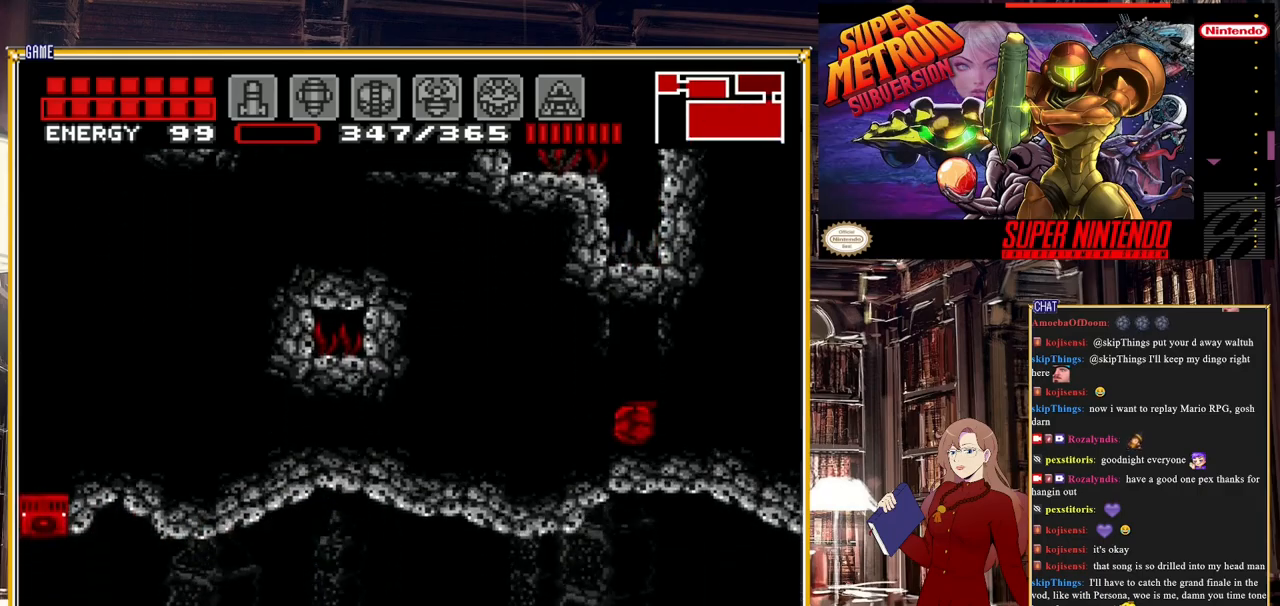
{"buttons": ["DPAD_RIGHT"], "events": [[417, "DPAD_UP", "down"], [500, "DPAD_RIGHT", "down"], [500, "DPAD_UP", "up"]]}
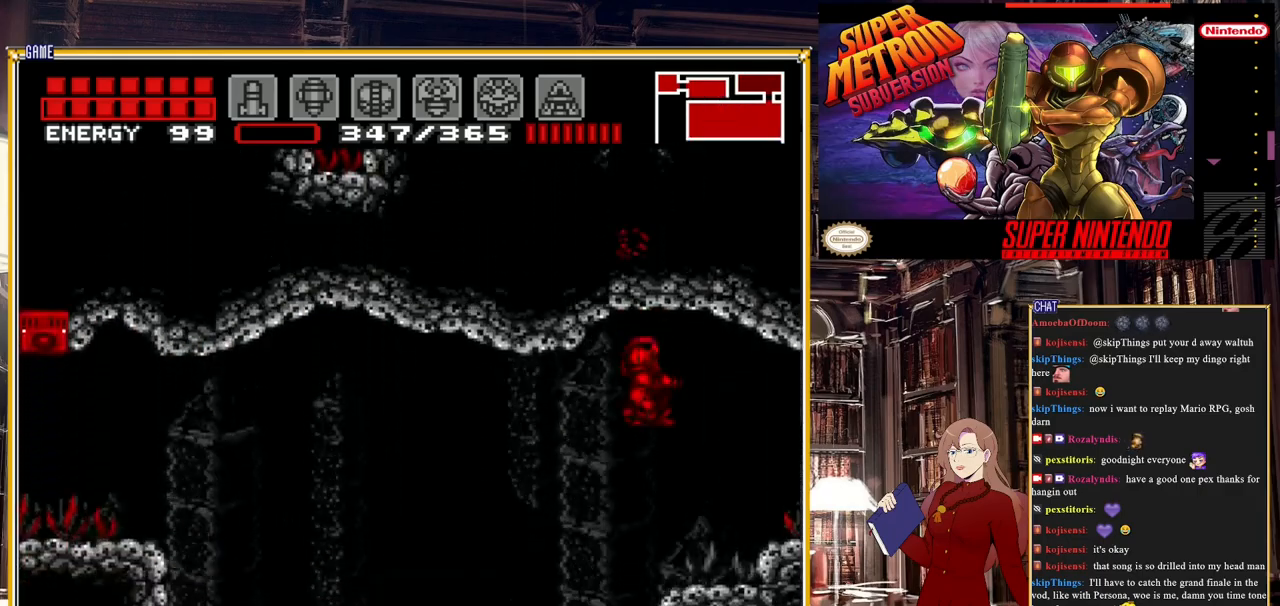
{"buttons": ["DPAD_RIGHT"], "events": [[333, "Y", "down"], [450, "Y", "up"]]}
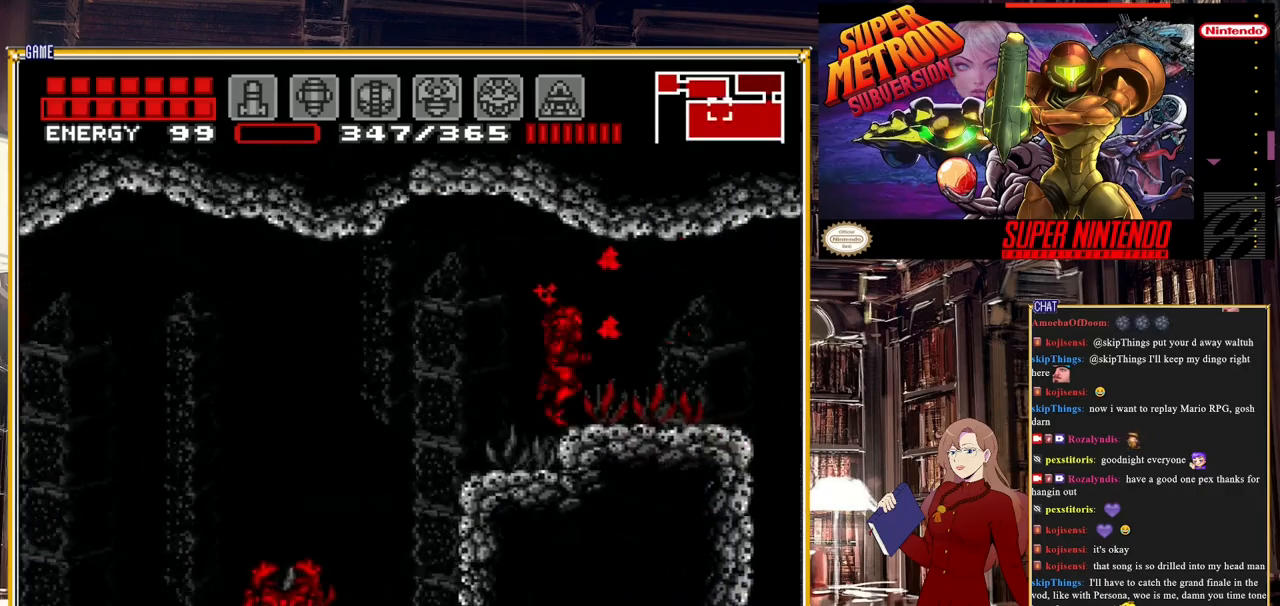
{"buttons": ["A", "B", "DPAD_RIGHT"], "events": [[67, "B", "down"], [383, "A", "down"]]}